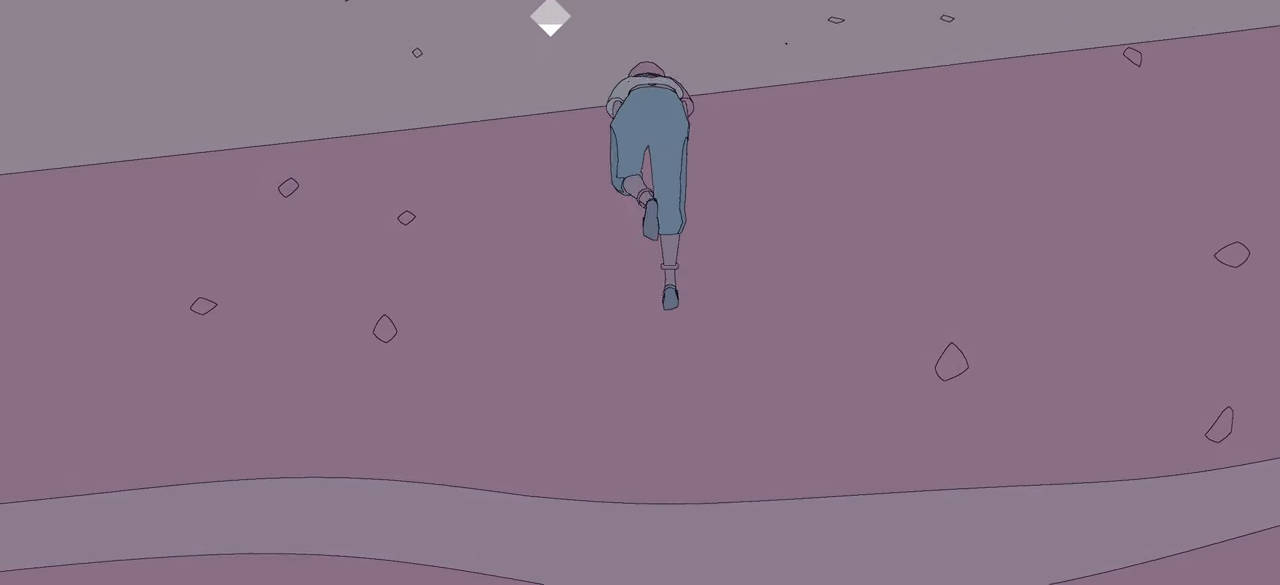
Gameplay with a controller (Xbox layout); each line is a JSON object with the inputs held at the frame after it. "events" lists button and stick changes between this image and that frame as [ms after this image, input, new state], when the widget could be followed in between.
{"buttons": [], "left_stick": "up", "right_stick": "center", "events": []}
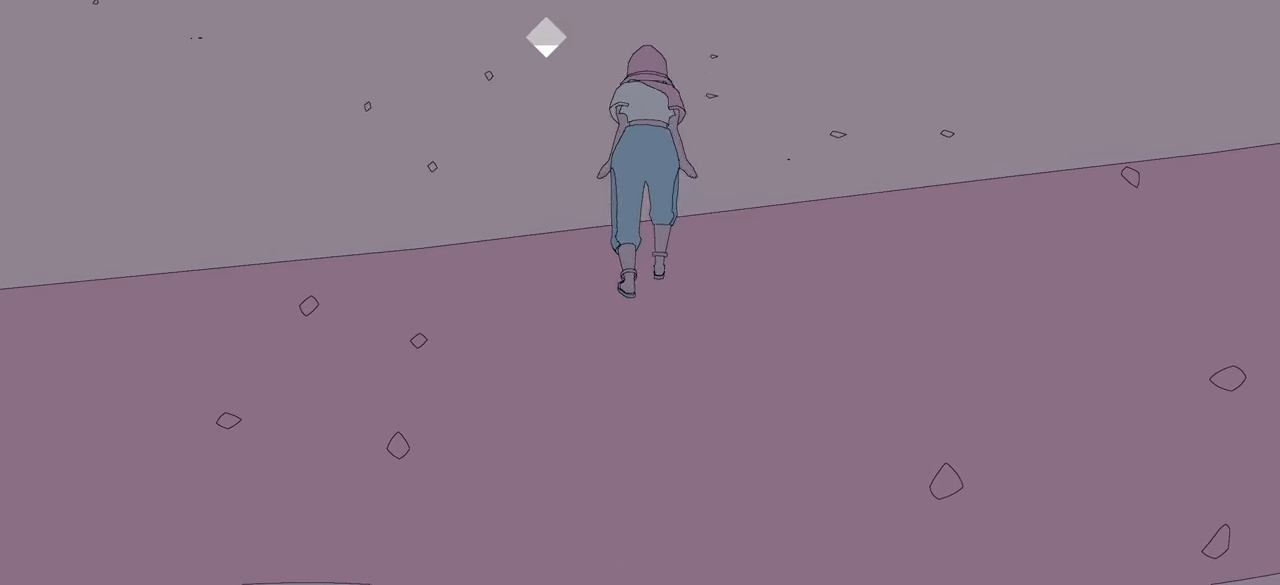
{"buttons": [], "left_stick": "up", "right_stick": "left", "events": [[367, "right_stick", "left"]]}
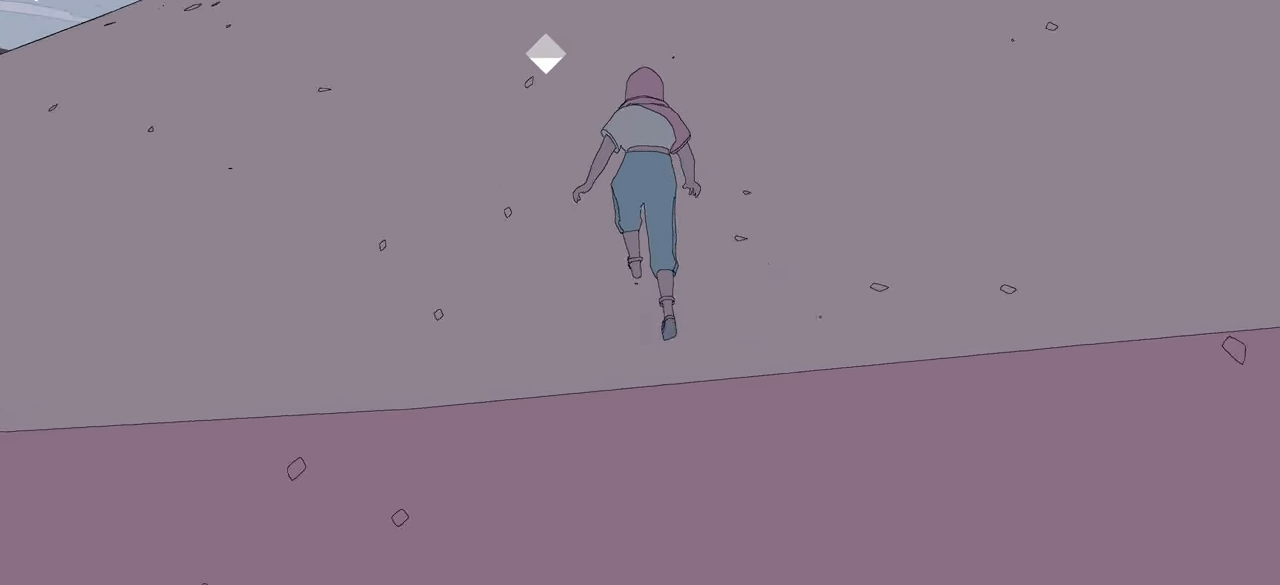
{"buttons": [], "left_stick": "up", "right_stick": "down-left", "events": [[234, "right_stick", "center"], [417, "right_stick", "down-left"]]}
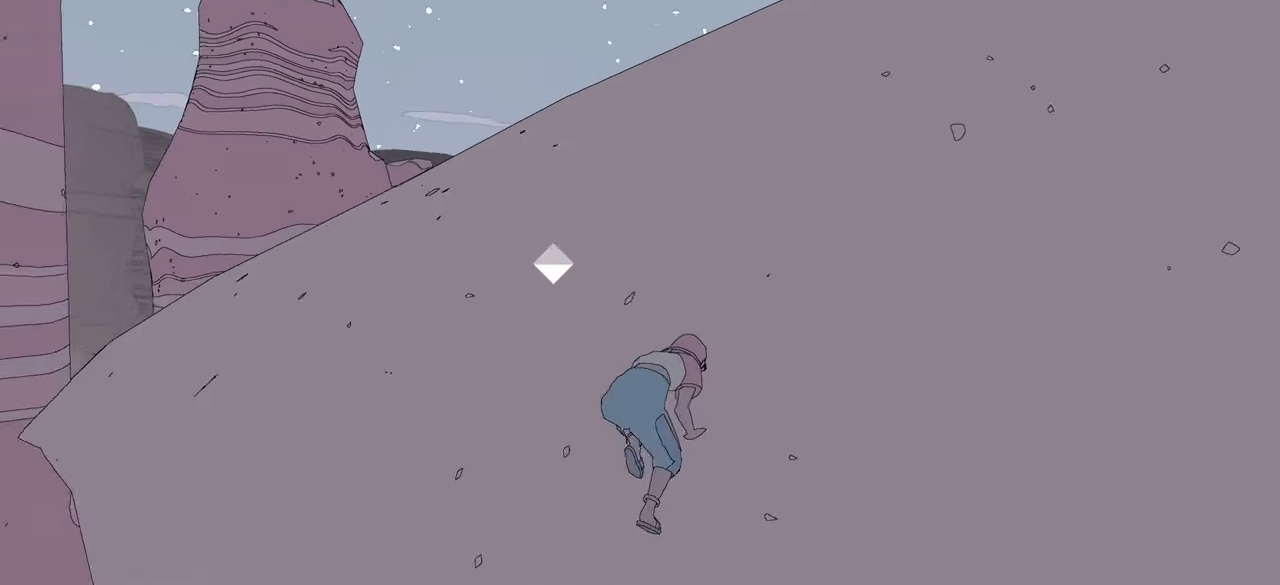
{"buttons": [], "left_stick": "up", "right_stick": "center", "events": [[184, "R2", "down"], [233, "right_stick", "center"], [466, "R2", "up"]]}
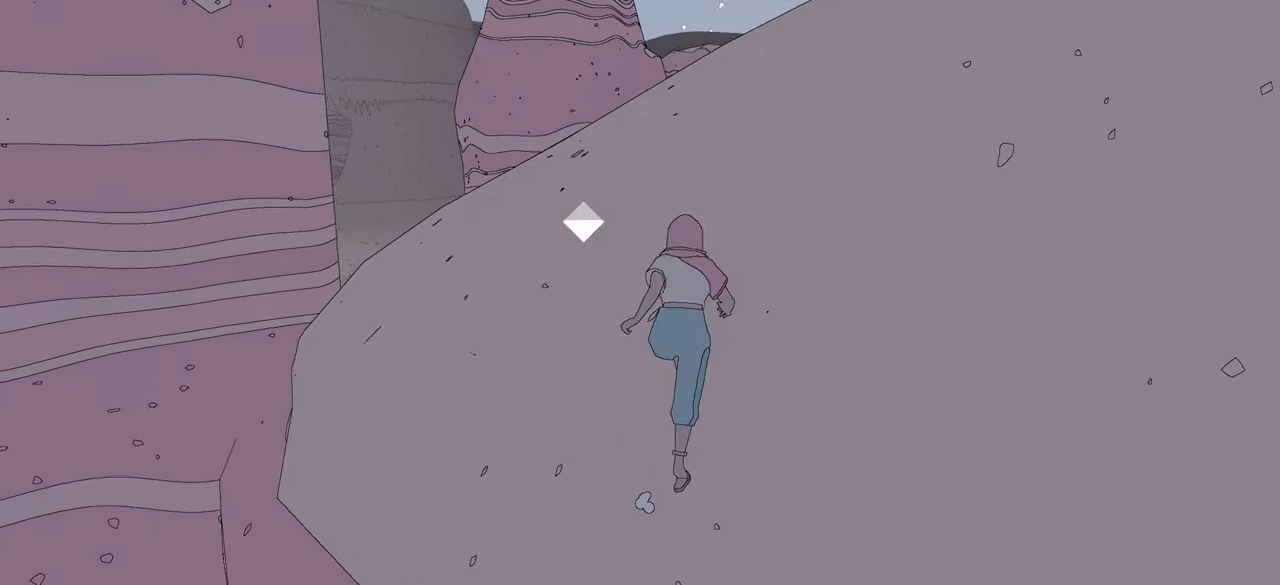
{"buttons": [], "left_stick": "up-right", "right_stick": "left", "events": [[133, "right_stick", "left"], [216, "left_stick", "up-right"]]}
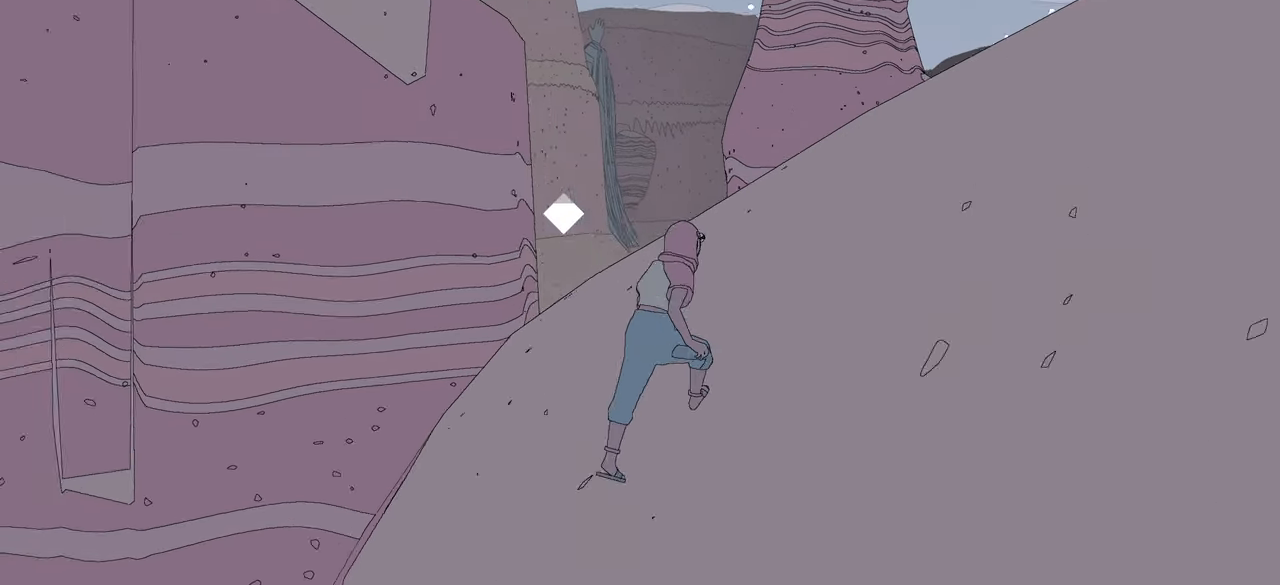
{"buttons": [], "left_stick": "up-right", "right_stick": "left", "events": [[16, "right_stick", "up-left"], [150, "right_stick", "center"], [483, "right_stick", "left"]]}
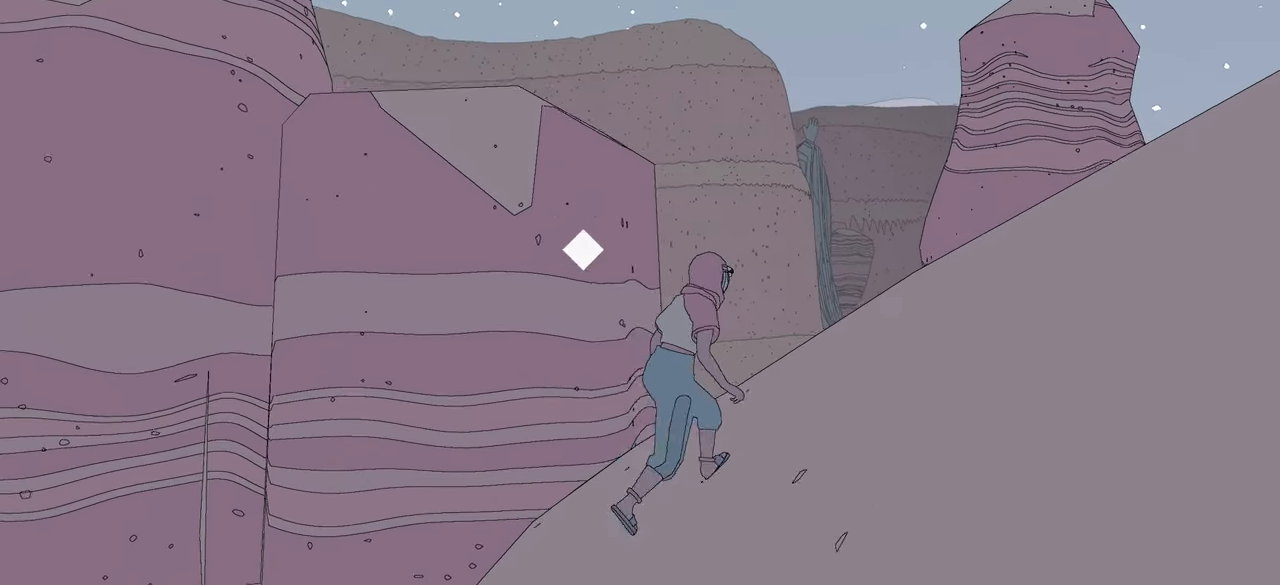
{"buttons": [], "left_stick": "center", "right_stick": "center", "events": [[350, "right_stick", "center"], [450, "left_stick", "center"]]}
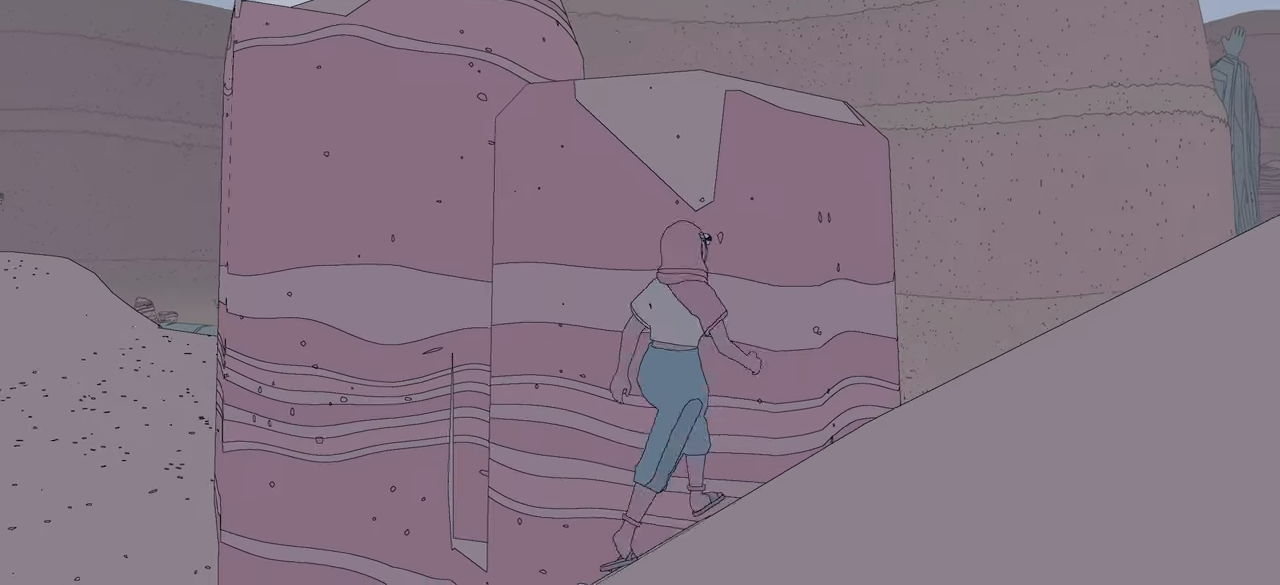
{"buttons": [], "left_stick": "right", "right_stick": "down-right", "events": [[216, "left_stick", "right"], [266, "right_stick", "down-right"]]}
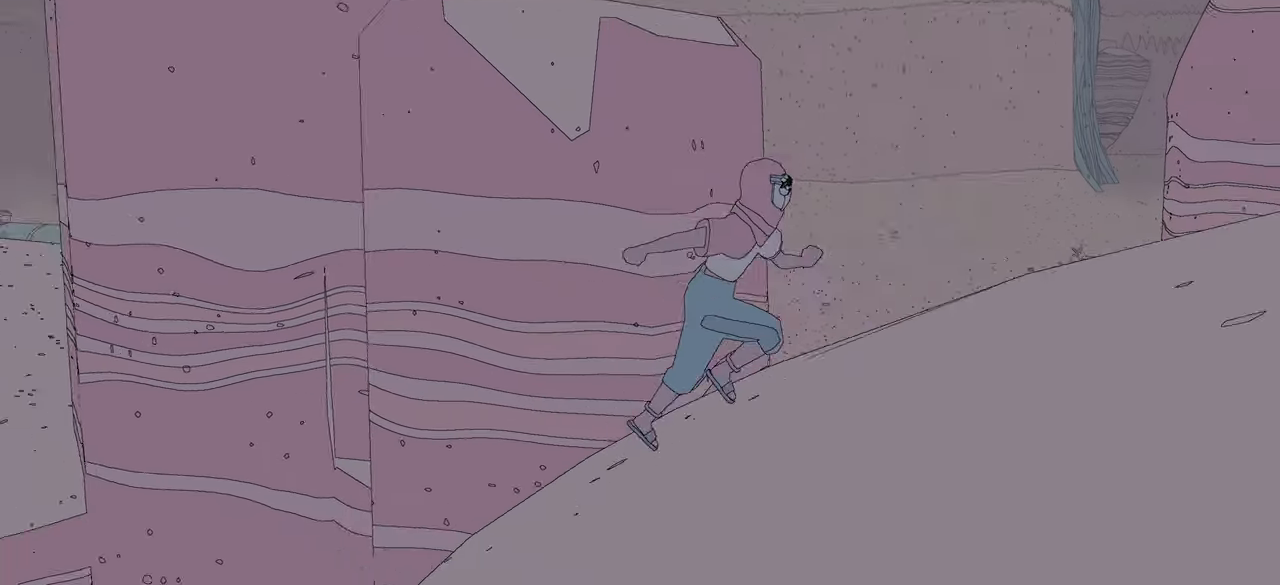
{"buttons": [], "left_stick": "right", "right_stick": "right", "events": [[183, "right_stick", "center"], [216, "left_stick", "down-right"], [266, "right_stick", "right"], [433, "left_stick", "right"]]}
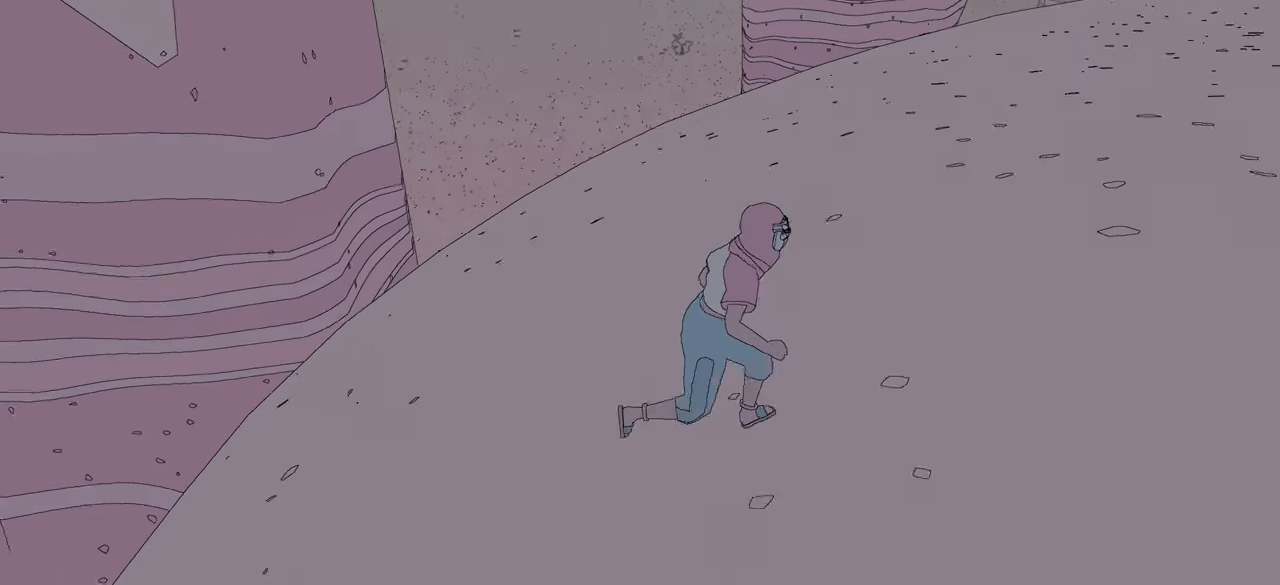
{"buttons": [], "left_stick": "up-right", "right_stick": "up-right", "events": [[83, "left_stick", "up-right"], [83, "right_stick", "up-right"]]}
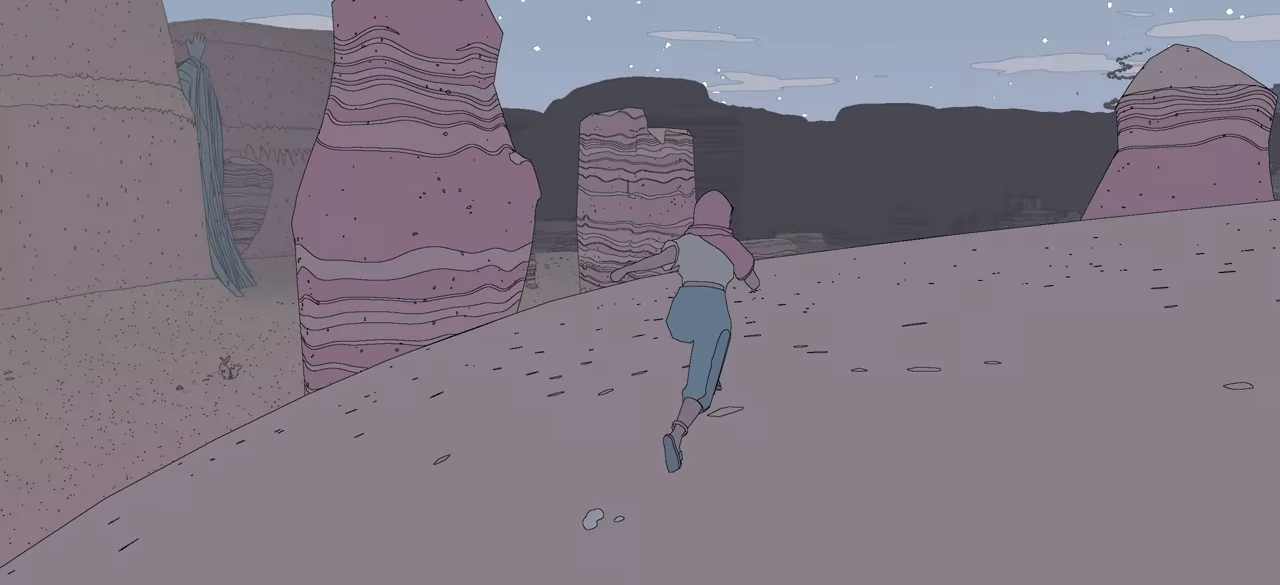
{"buttons": [], "left_stick": "up-right", "right_stick": "center", "events": [[16, "right_stick", "center"]]}
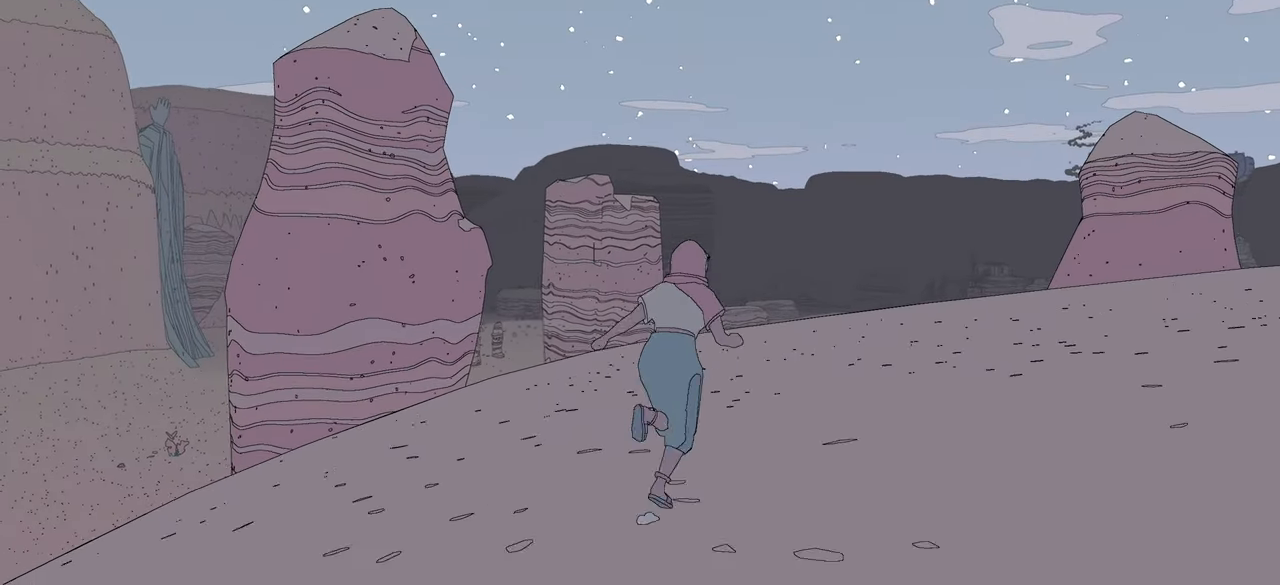
{"buttons": ["R2"], "left_stick": "up", "right_stick": "right", "events": [[150, "right_stick", "right"], [300, "R2", "down"], [316, "left_stick", "up"]]}
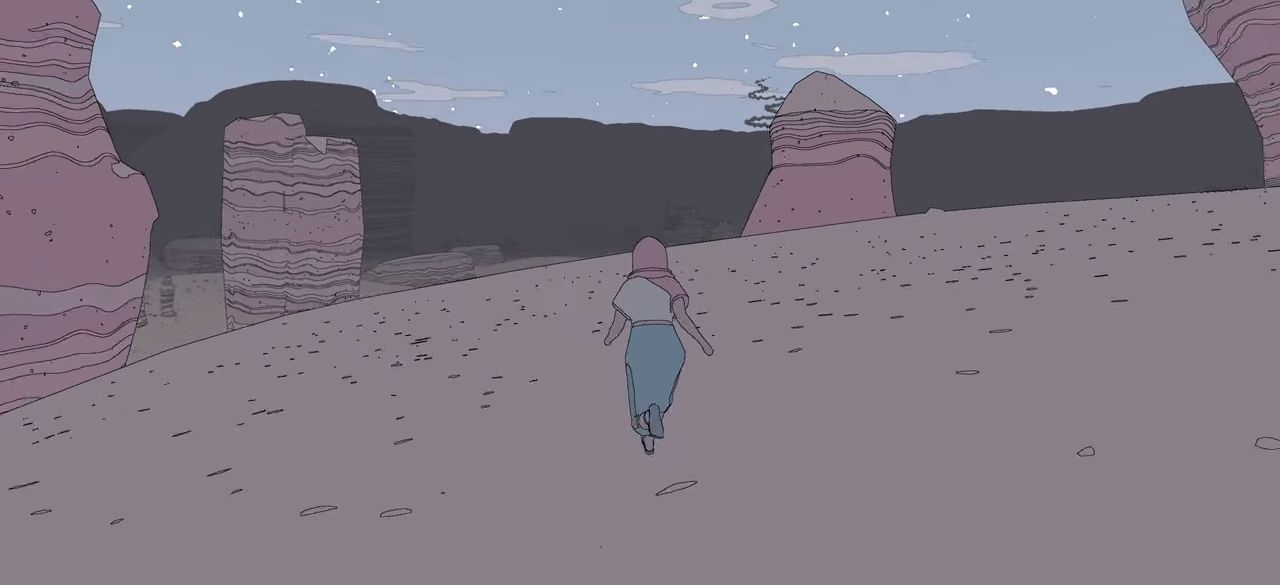
{"buttons": [], "left_stick": "center", "right_stick": "left", "events": [[116, "right_stick", "center"], [166, "R2", "up"], [366, "left_stick", "center"], [483, "right_stick", "left"]]}
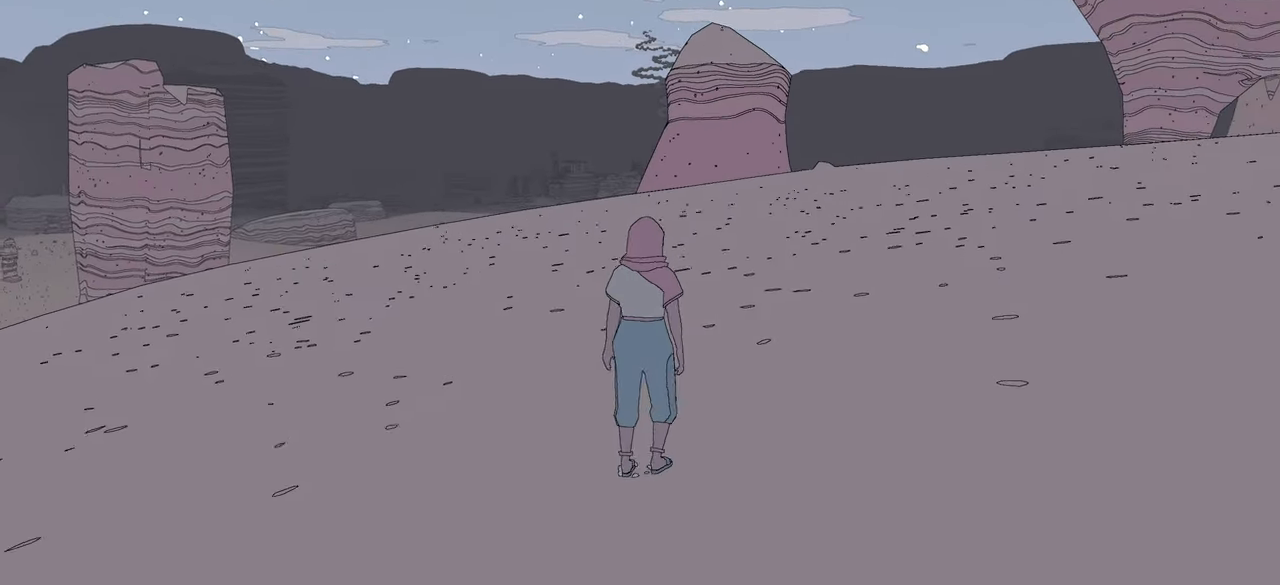
{"buttons": [], "left_stick": "center", "right_stick": "left", "events": [[133, "R2", "down"], [283, "R2", "up"]]}
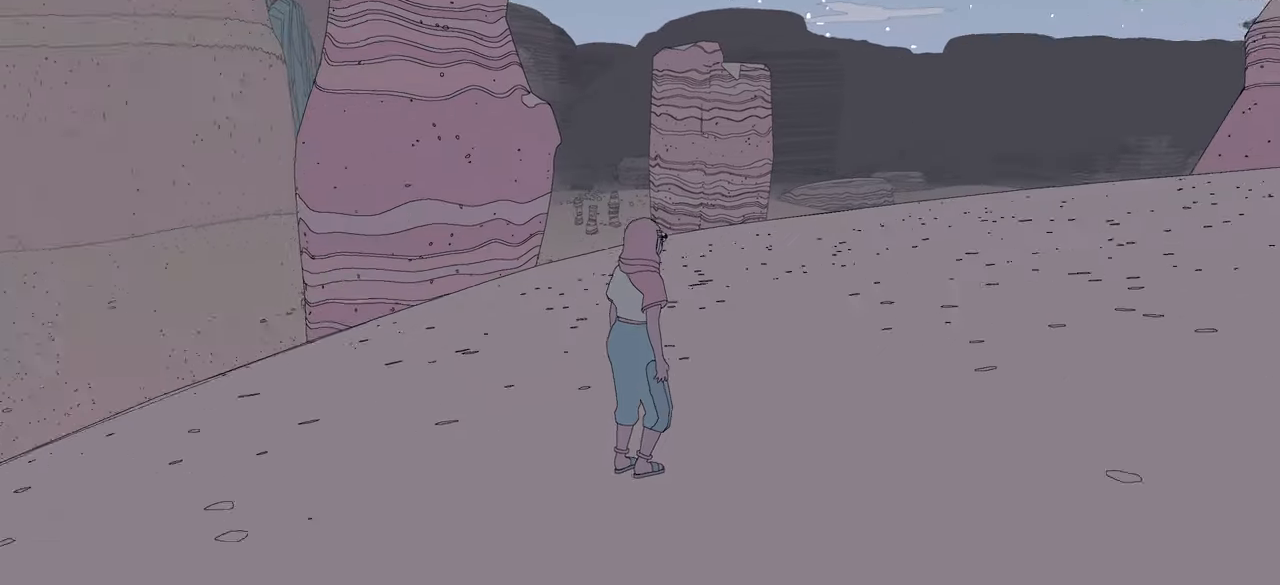
{"buttons": ["R2"], "left_stick": "up", "right_stick": "left", "events": [[367, "left_stick", "up"], [483, "R2", "down"]]}
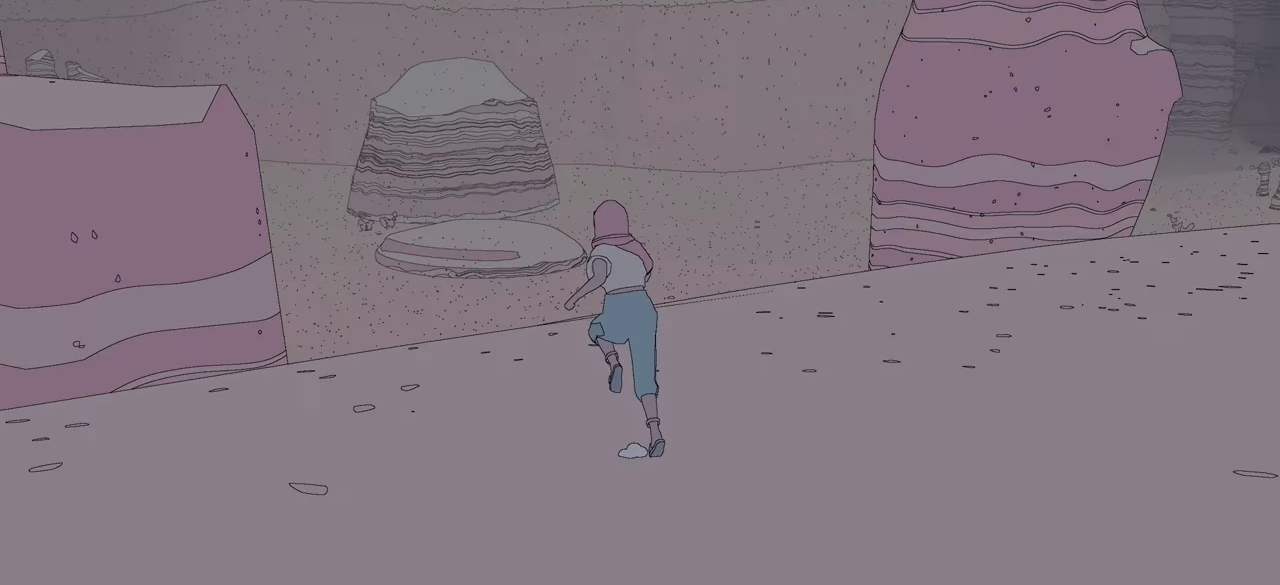
{"buttons": ["R2"], "left_stick": "up", "right_stick": "center", "events": [[67, "left_stick", "up-left"], [367, "left_stick", "up"], [367, "right_stick", "center"]]}
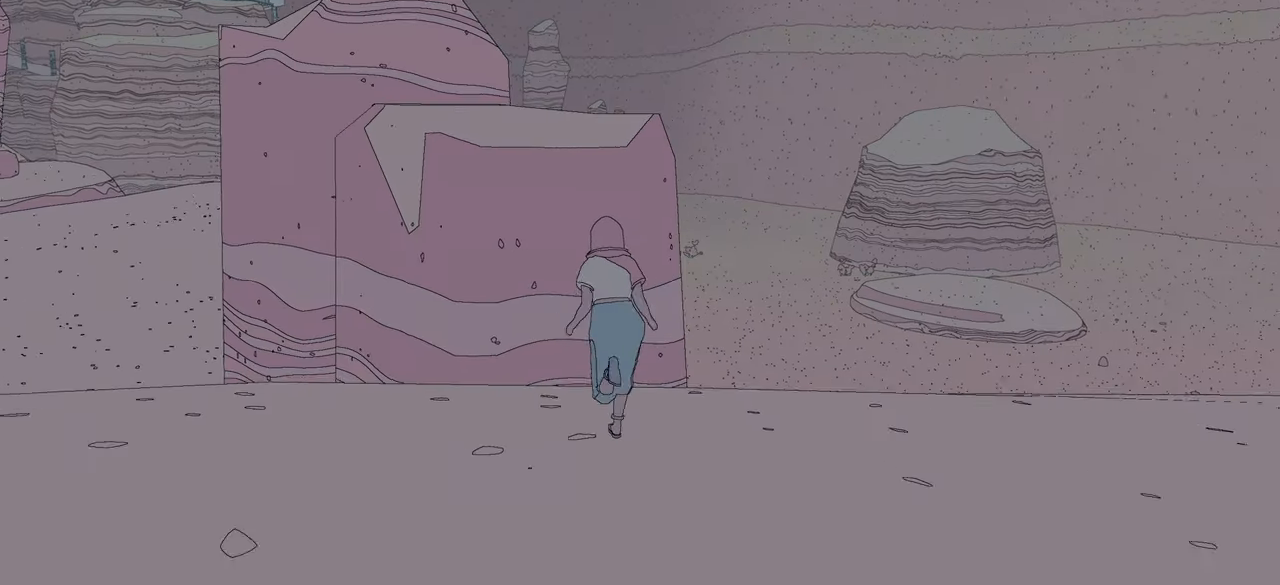
{"buttons": ["A", "R2"], "left_stick": "up", "right_stick": "center", "events": [[500, "A", "down"]]}
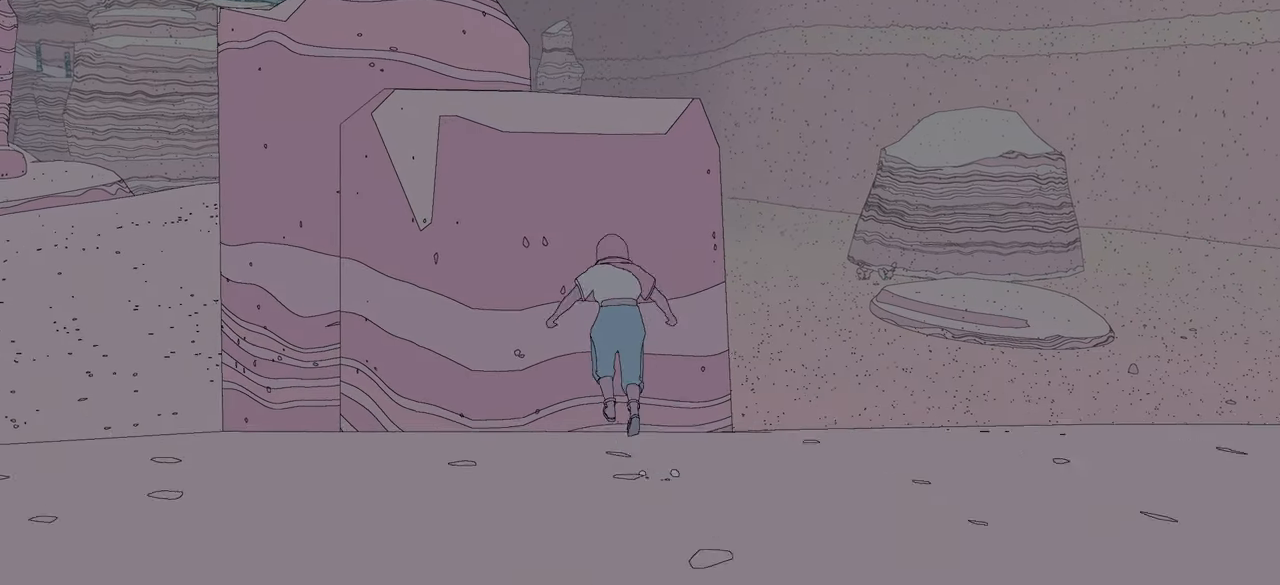
{"buttons": ["A", "R2"], "left_stick": "up", "right_stick": "center", "events": [[333, "A", "up"], [400, "A", "down"]]}
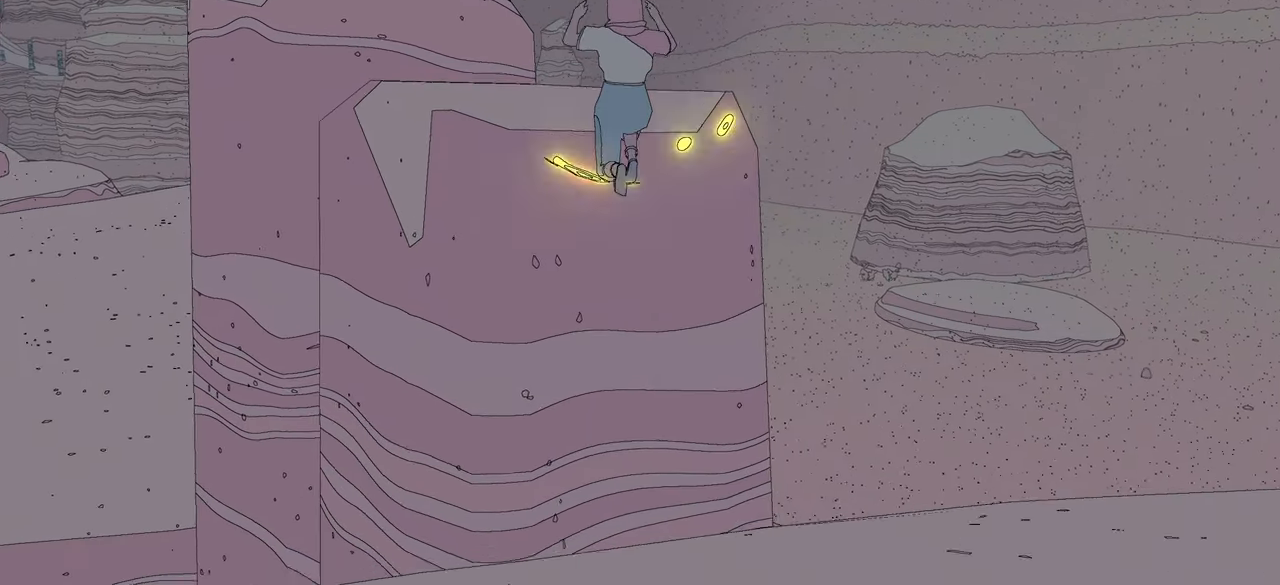
{"buttons": ["A", "R2"], "left_stick": "up", "right_stick": "center", "events": []}
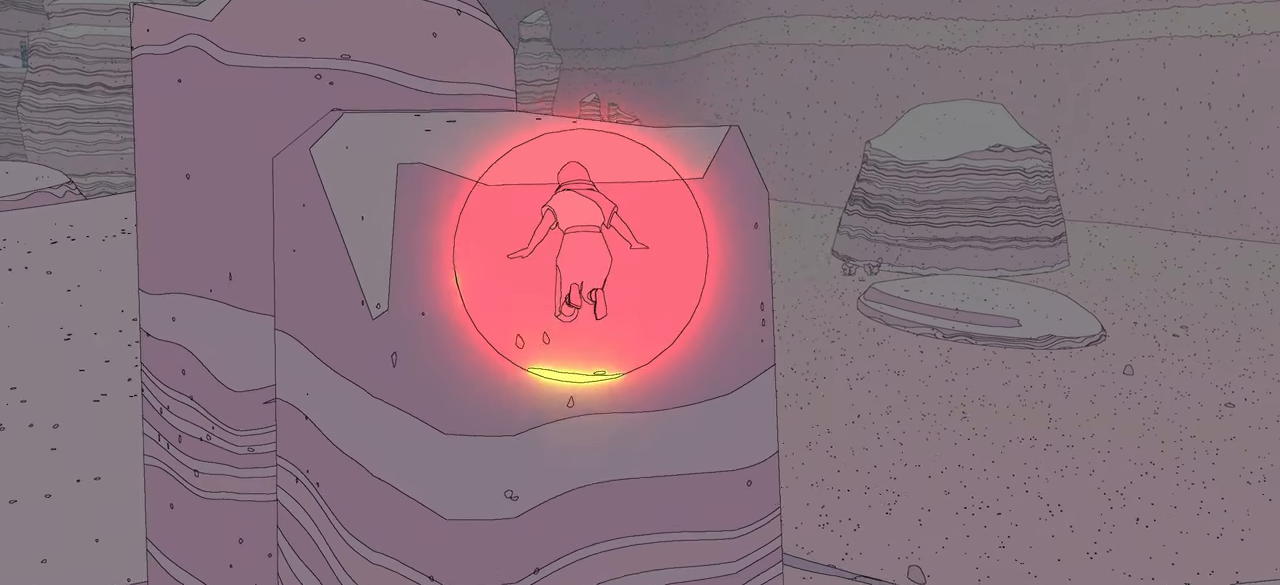
{"buttons": ["A", "R2"], "left_stick": "up", "right_stick": "center", "events": []}
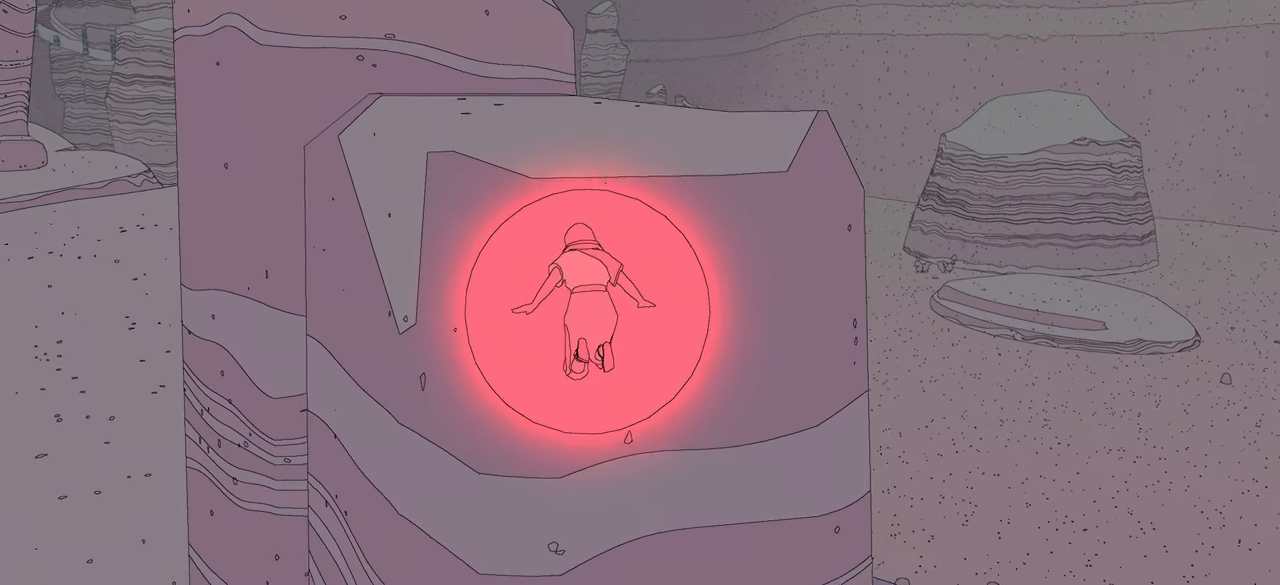
{"buttons": ["A", "R2"], "left_stick": "up", "right_stick": "center", "events": []}
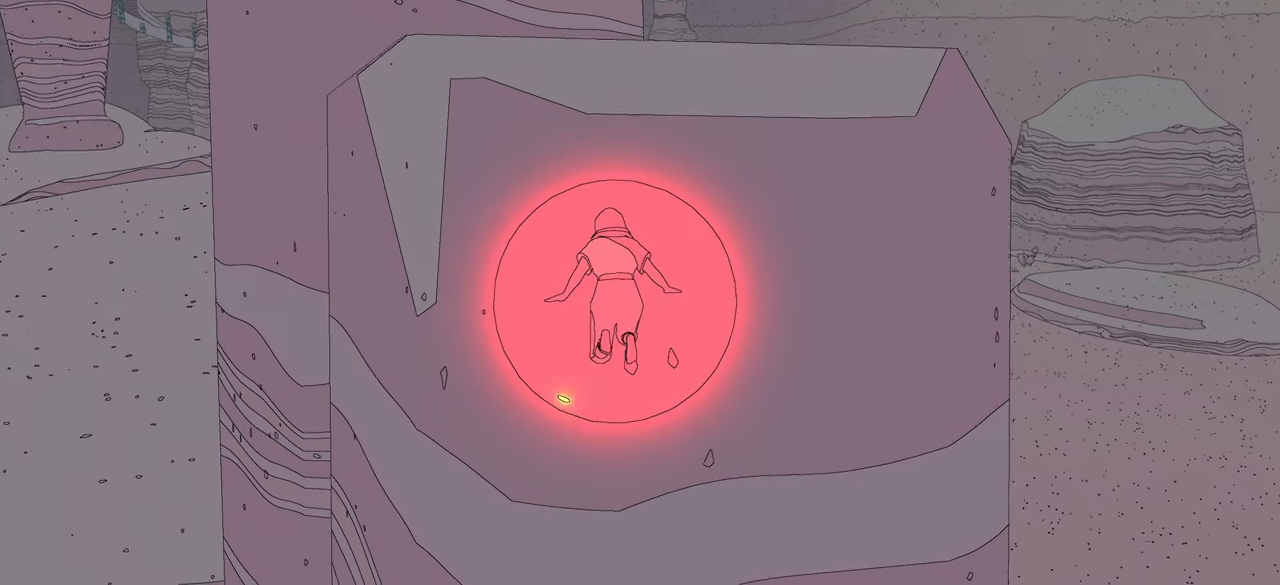
{"buttons": ["A", "R2"], "left_stick": "up", "right_stick": "center", "events": []}
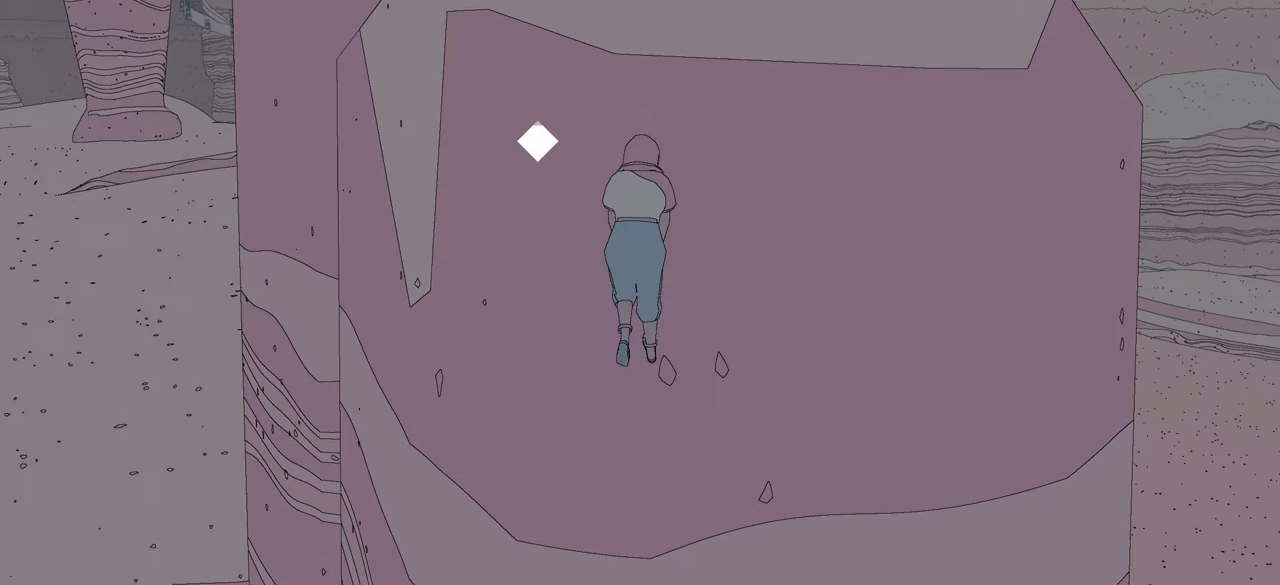
{"buttons": [], "left_stick": "up", "right_stick": "center", "events": [[67, "A", "up"], [317, "R2", "up"]]}
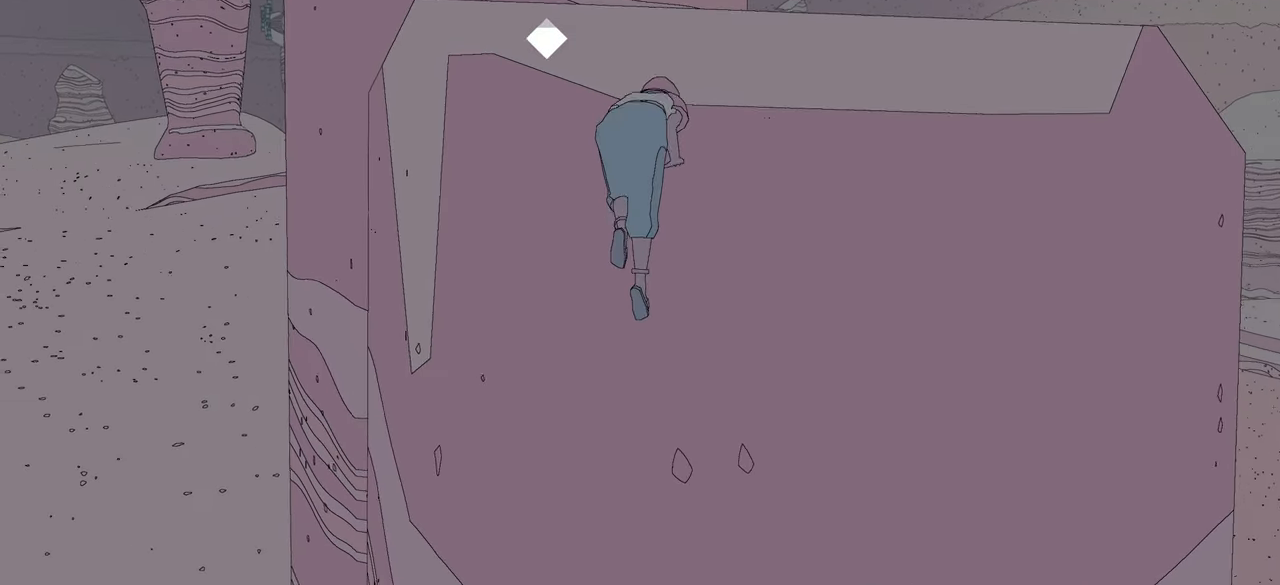
{"buttons": [], "left_stick": "up", "right_stick": "down", "events": [[283, "right_stick", "down"]]}
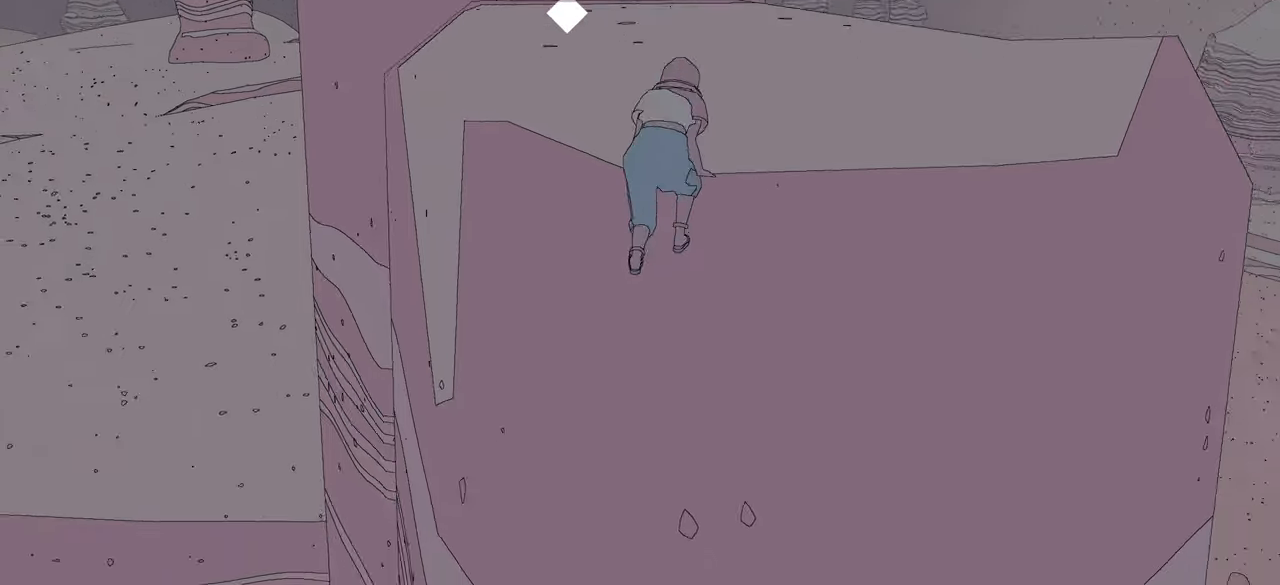
{"buttons": [], "left_stick": "up", "right_stick": "up-left", "events": [[50, "right_stick", "center"], [384, "right_stick", "up"], [484, "right_stick", "up-left"]]}
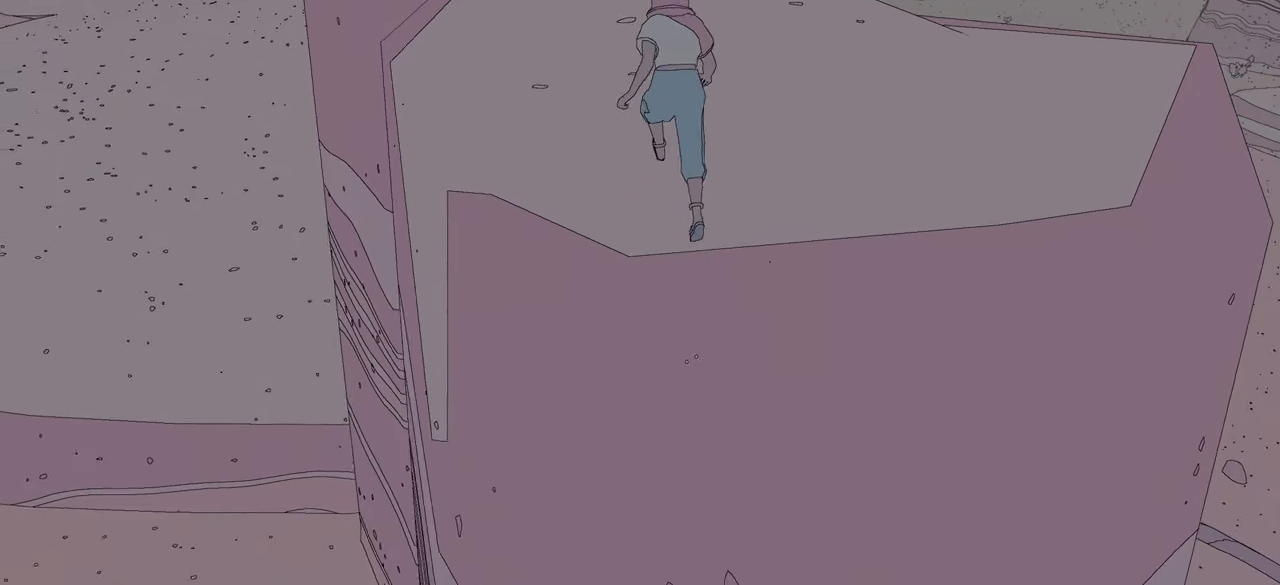
{"buttons": ["R2"], "left_stick": "up", "right_stick": "center", "events": [[184, "right_stick", "center"], [250, "R2", "down"]]}
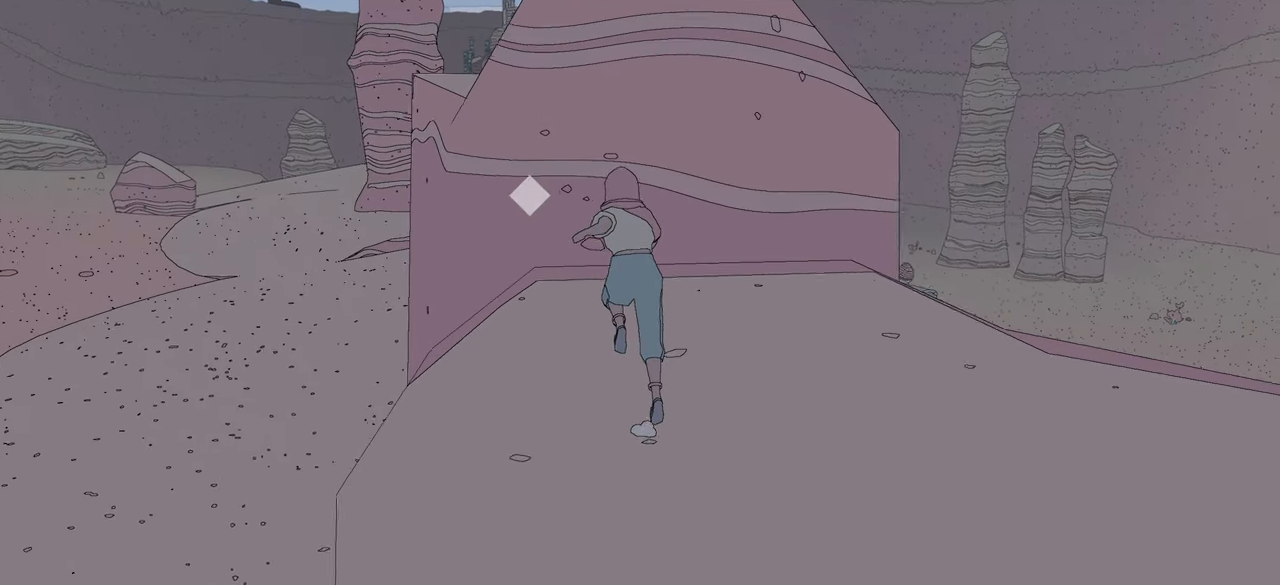
{"buttons": ["R2"], "left_stick": "up", "right_stick": "center", "events": []}
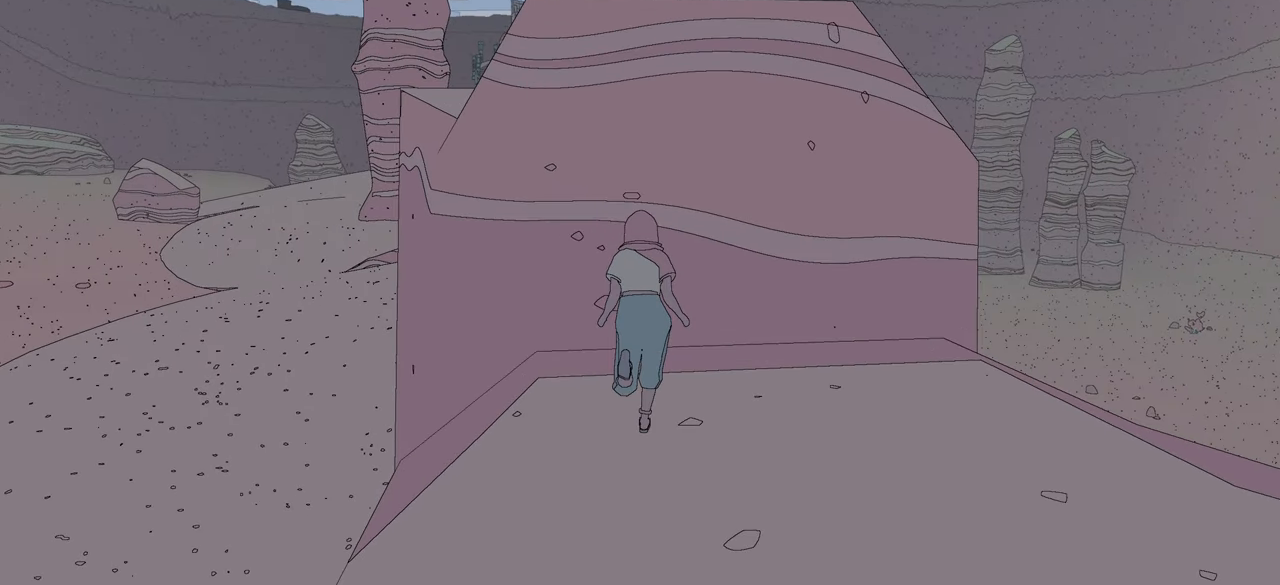
{"buttons": ["A", "R2"], "left_stick": "up", "right_stick": "center", "events": [[67, "A", "down"]]}
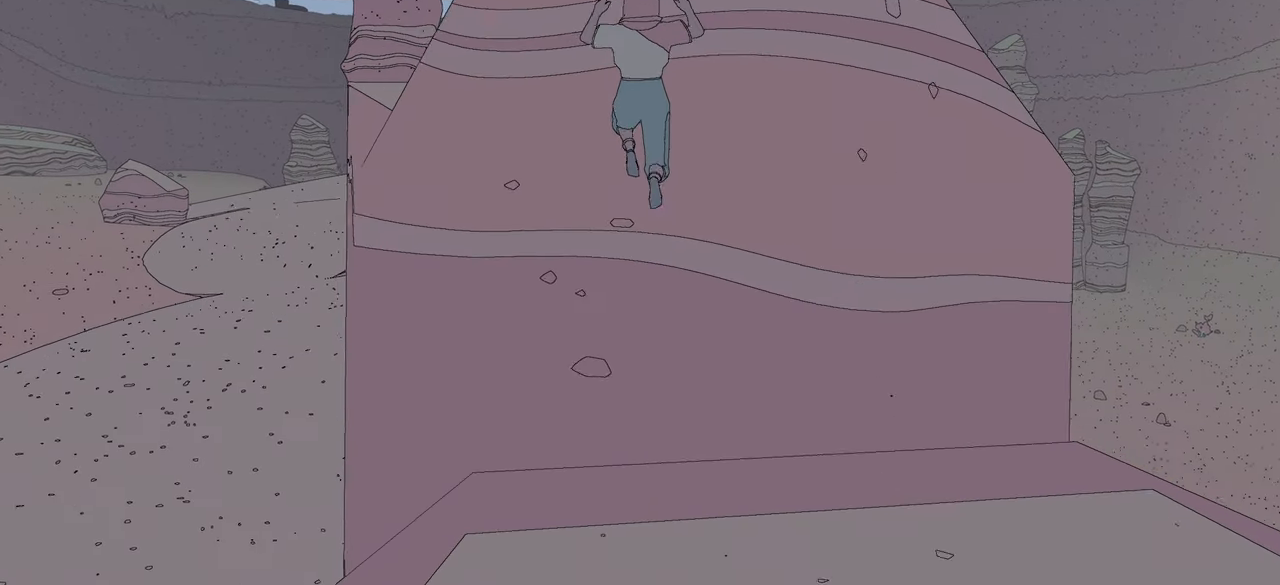
{"buttons": ["A", "R2"], "left_stick": "up", "right_stick": "center", "events": []}
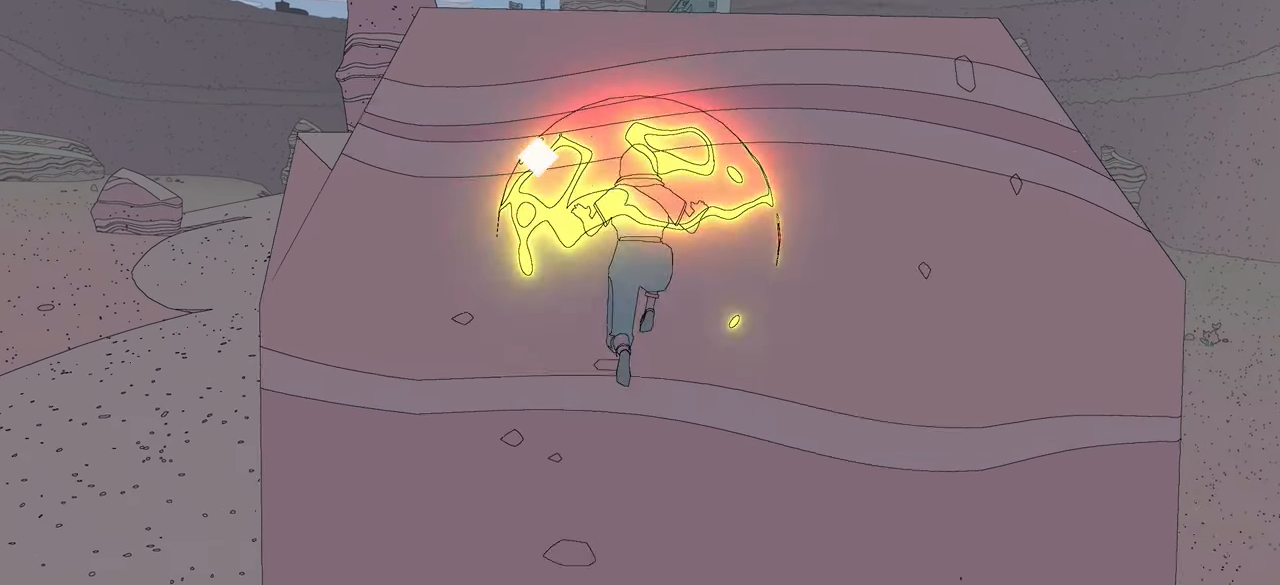
{"buttons": ["R2"], "left_stick": "up", "right_stick": "center", "events": [[417, "A", "up"]]}